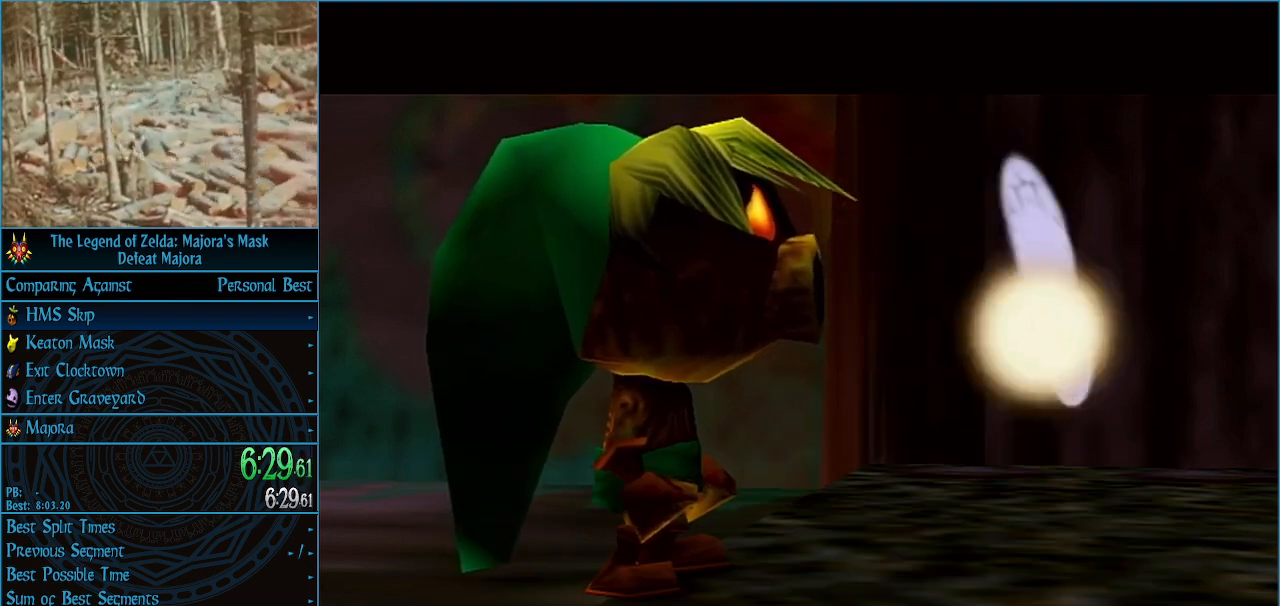
Gameplay with a controller (Nintendo layout); each line is a JSON object with the inputs held at the frame after it. "events" lists button and stick changes between this image and that frame as [ms after this image, input, new state], when the widget could be followed in between. Not read: L3 R3 right_stick.
{"buttons": ["A"], "left_stick": "center", "events": [[33, "A", "down"], [67, "A", "up"], [67, "B", "down"], [133, "A", "down"], [133, "B", "up"], [200, "A", "up"], [200, "B", "down"], [233, "B", "up"], [267, "A", "down"], [333, "A", "up"], [333, "B", "down"], [367, "A", "down"], [367, "B", "up"], [433, "A", "up"], [433, "B", "down"], [467, "A", "down"], [467, "B", "up"]]}
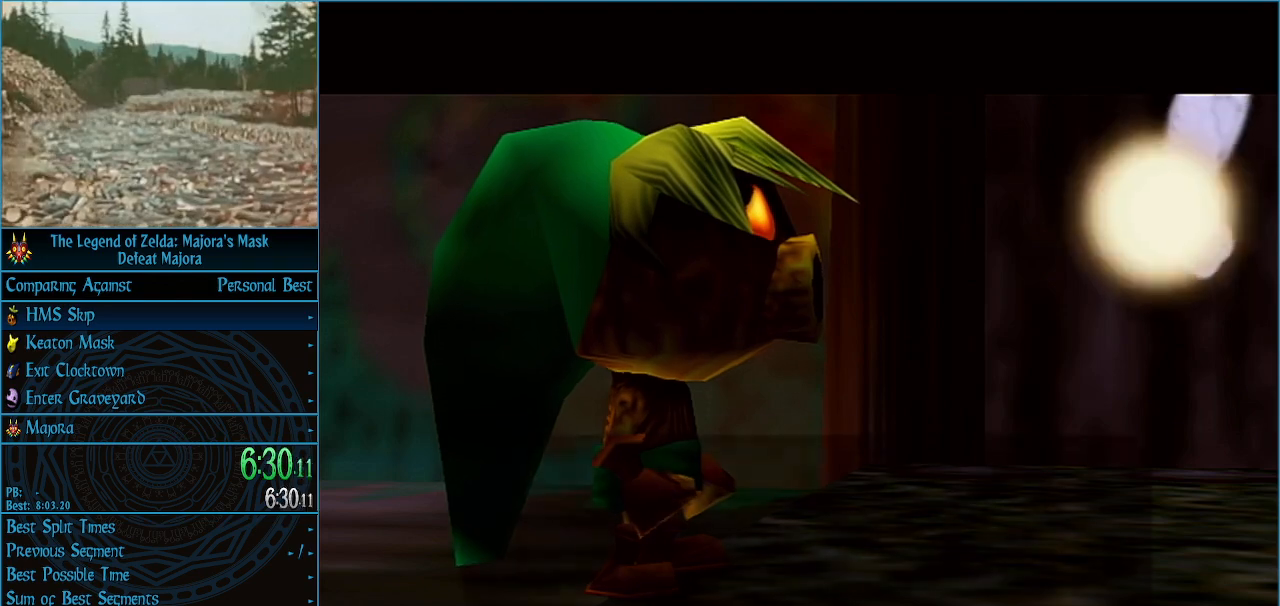
{"buttons": [], "left_stick": "center", "events": [[33, "A", "up"], [33, "B", "down"], [100, "A", "down"], [100, "B", "up"], [167, "A", "up"], [167, "B", "down"], [200, "A", "down"], [200, "B", "up"], [267, "A", "up"], [267, "B", "down"], [300, "B", "up"], [333, "A", "down"], [400, "A", "up"], [467, "A", "down"], [500, "A", "up"]]}
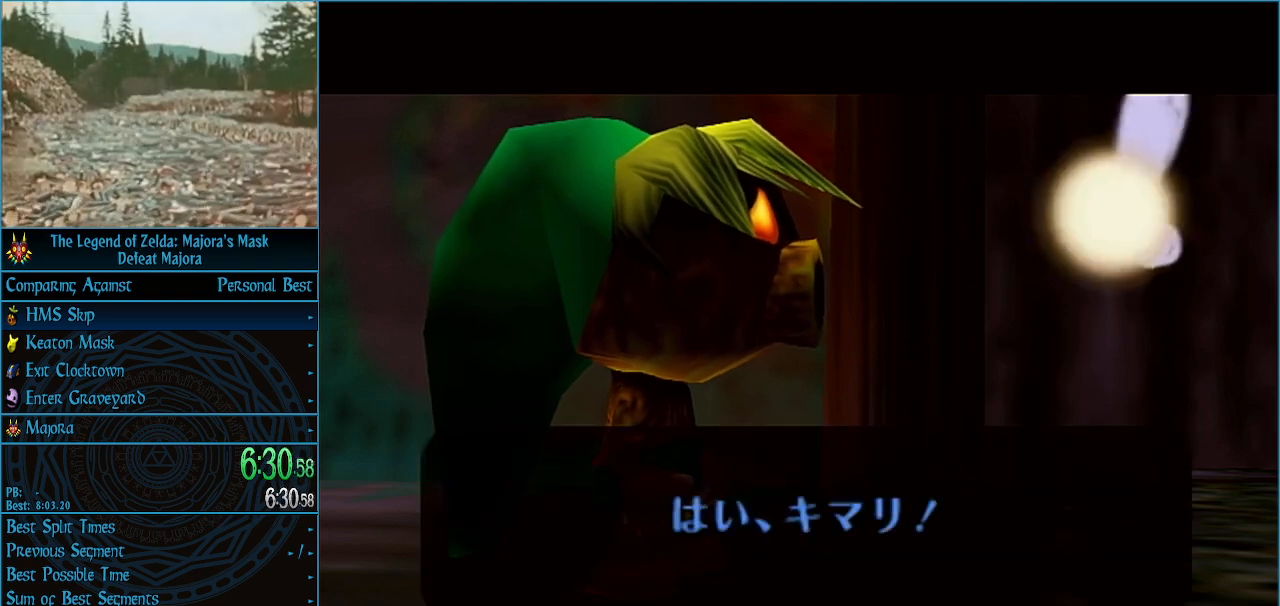
{"buttons": ["B"], "left_stick": "center", "events": [[33, "B", "down"], [67, "A", "down"], [67, "B", "up"], [100, "A", "up"], [133, "B", "down"], [200, "A", "down"], [200, "B", "up"], [267, "A", "up"], [267, "B", "down"], [300, "B", "up"], [333, "A", "down"], [367, "A", "up"], [367, "B", "down"], [433, "A", "down"], [433, "B", "up"], [500, "A", "up"], [500, "B", "down"]]}
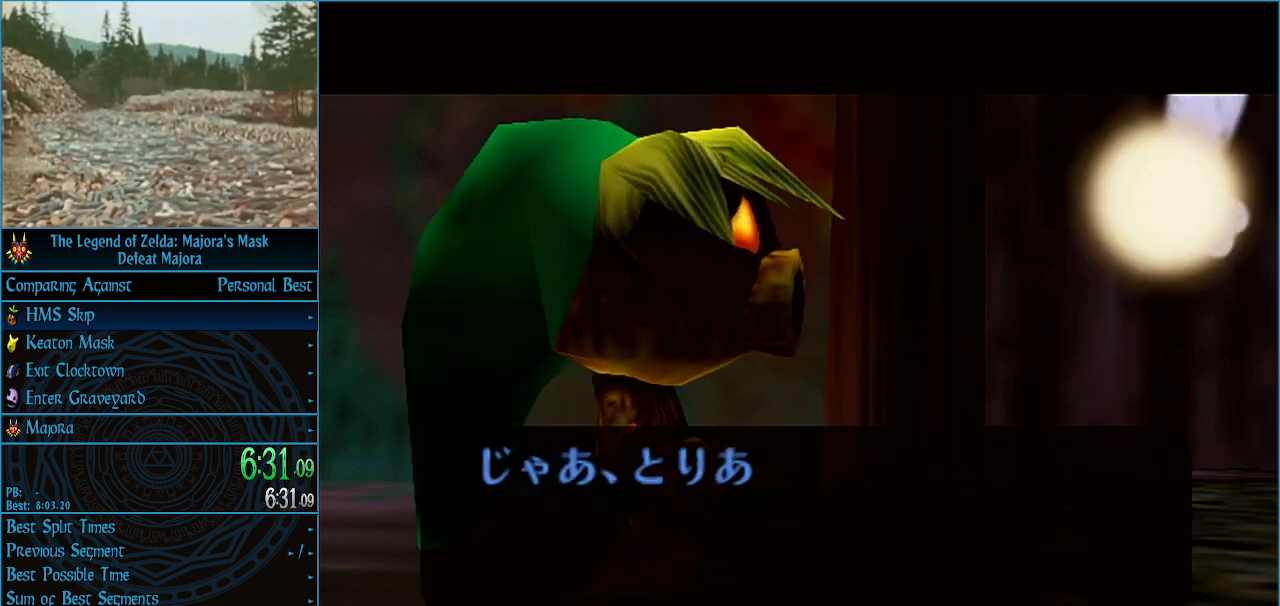
{"buttons": ["B"], "left_stick": "center", "events": [[67, "A", "down"], [67, "B", "up"], [133, "A", "up"], [133, "B", "down"], [167, "A", "down"], [167, "B", "up"], [267, "A", "up"], [267, "B", "down"], [300, "B", "up"], [333, "A", "down"], [367, "B", "down"], [400, "A", "up"], [400, "B", "up"], [433, "A", "down"], [500, "A", "up"], [500, "B", "down"]]}
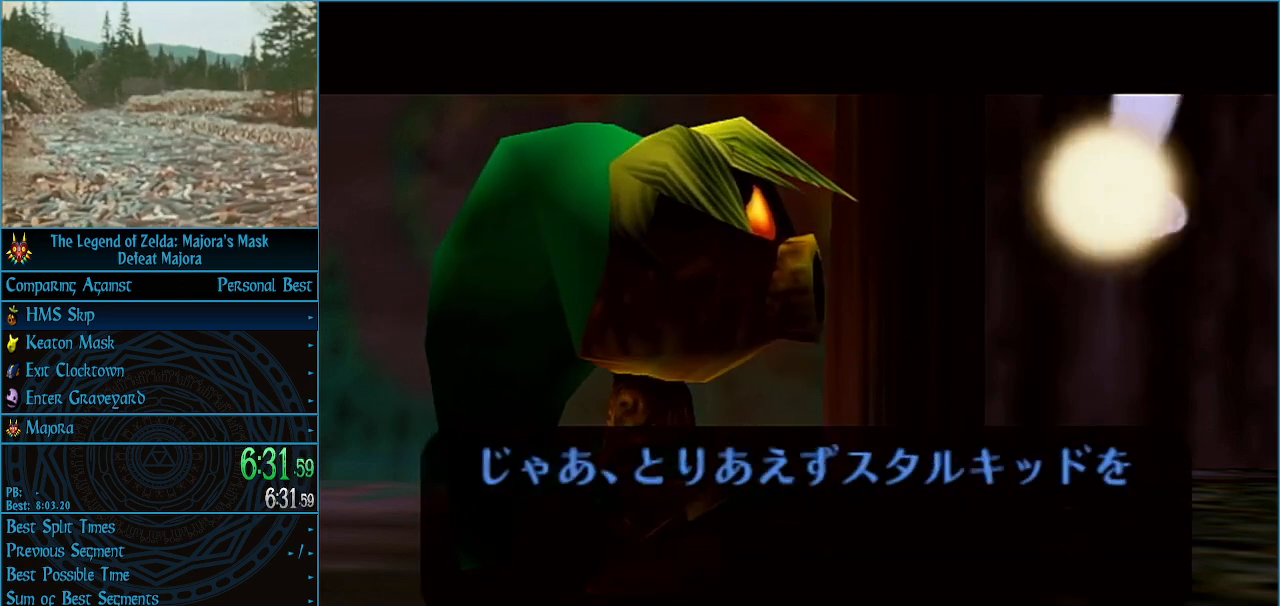
{"buttons": ["A"], "left_stick": "center", "events": [[67, "A", "down"], [67, "B", "up"], [133, "A", "up"], [133, "B", "down"], [200, "A", "down"], [200, "B", "up"], [267, "A", "up"], [267, "B", "down"], [300, "B", "up"], [333, "A", "down"], [400, "A", "up"], [400, "B", "down"], [433, "B", "up"], [467, "A", "down"]]}
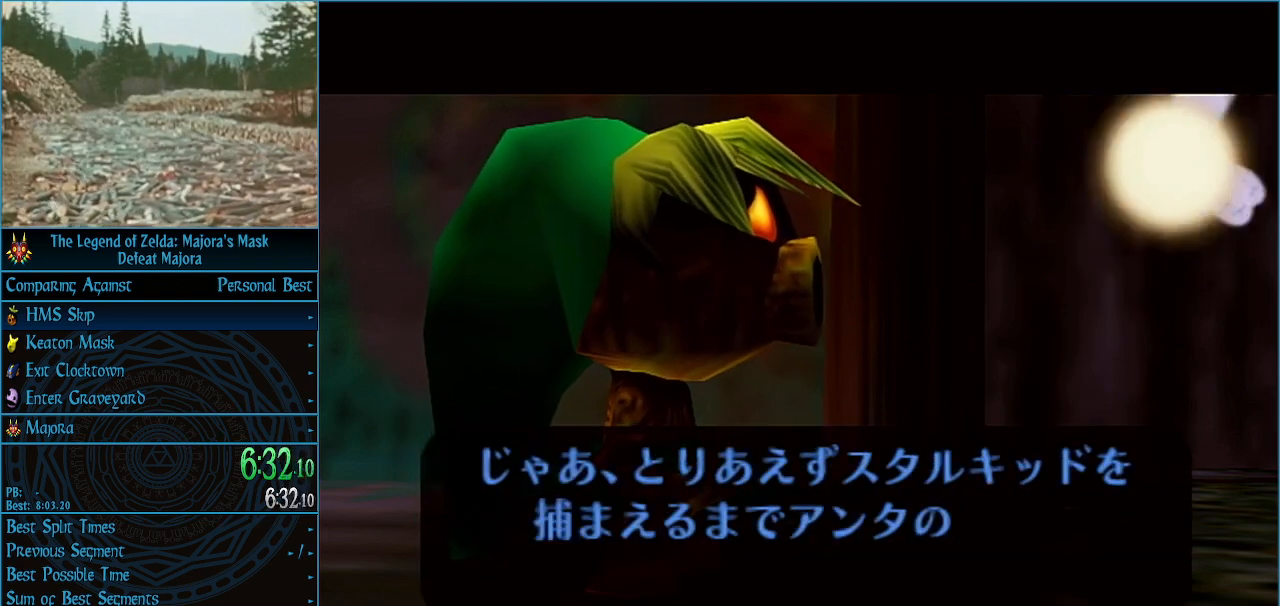
{"buttons": ["B"], "left_stick": "center", "events": [[33, "A", "up"], [33, "B", "down"], [67, "A", "down"], [67, "B", "up"], [267, "A", "up"], [267, "B", "down"], [300, "A", "down"], [300, "B", "up"], [367, "A", "up"], [367, "B", "down"], [400, "B", "up"], [433, "A", "down"], [467, "A", "up"], [500, "B", "down"]]}
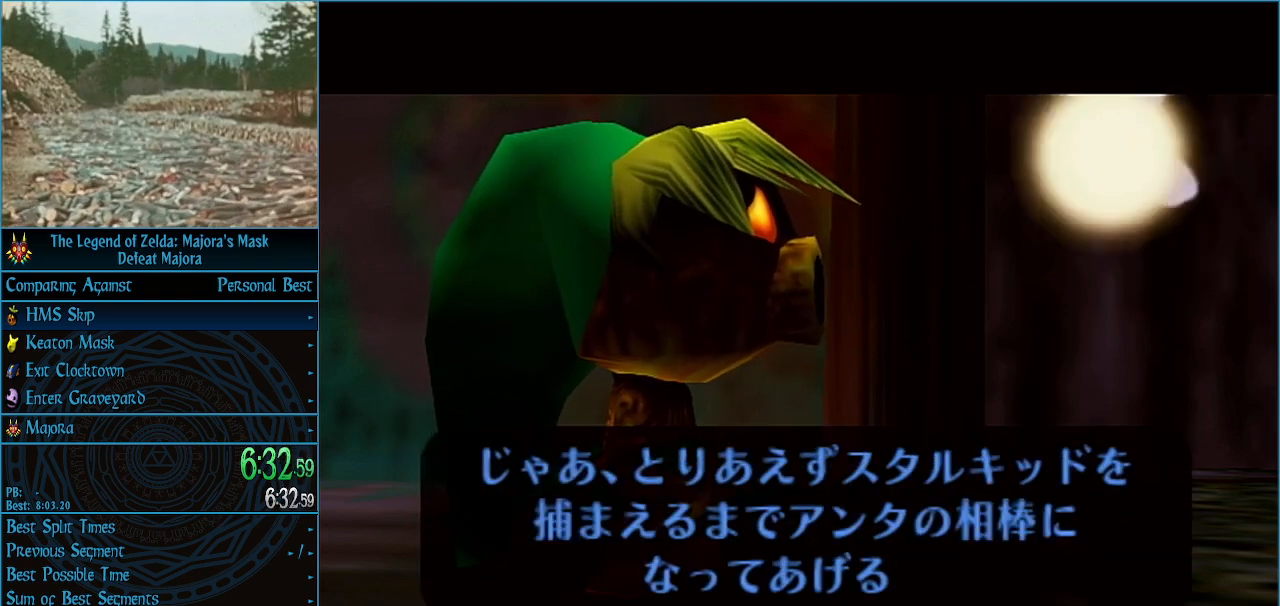
{"buttons": ["B"], "left_stick": "center", "events": [[33, "B", "up"], [67, "A", "down"], [100, "A", "up"], [133, "B", "down"], [167, "A", "down"], [167, "B", "up"], [233, "A", "up"], [233, "B", "down"], [300, "A", "down"], [300, "B", "up"], [367, "A", "up"], [367, "B", "down"], [400, "B", "up"], [433, "A", "down"], [467, "A", "up"], [467, "B", "down"]]}
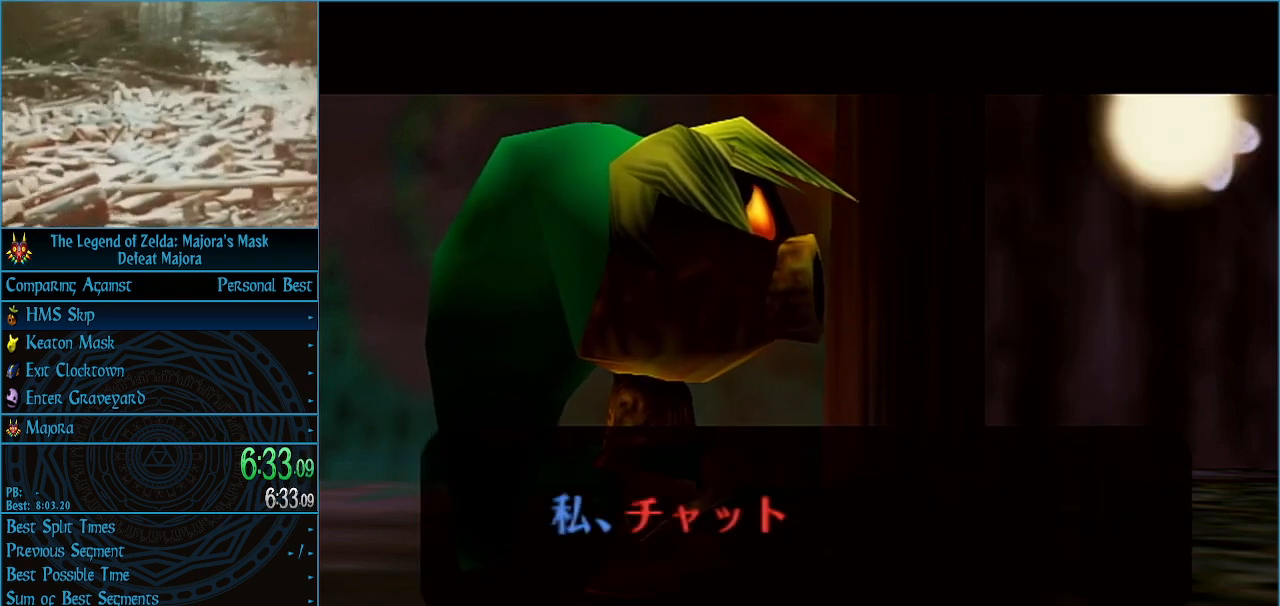
{"buttons": ["B"], "left_stick": "center", "events": [[33, "B", "up"], [67, "A", "down"], [100, "A", "up"], [100, "B", "down"], [133, "B", "up"], [167, "A", "down"], [233, "A", "up"], [233, "B", "down"], [267, "B", "up"], [300, "A", "down"], [367, "A", "up"], [367, "B", "down"], [433, "B", "up"], [467, "A", "down"], [500, "A", "up"], [500, "B", "down"]]}
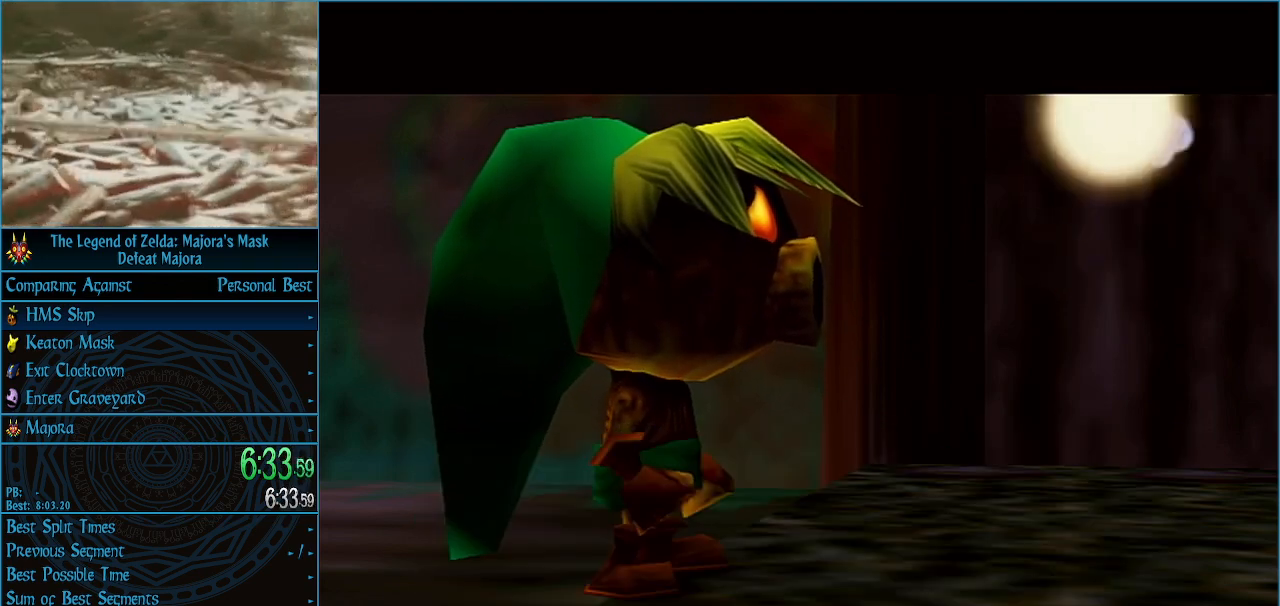
{"buttons": ["A"], "left_stick": "center", "events": [[33, "B", "up"], [67, "A", "down"], [100, "A", "up"], [100, "B", "down"], [167, "A", "down"], [167, "B", "up"], [233, "A", "up"], [233, "B", "down"], [267, "B", "up"], [300, "A", "down"], [367, "A", "up"], [433, "A", "down"], [467, "A", "up"], [467, "B", "down"], [500, "A", "down"], [500, "B", "up"]]}
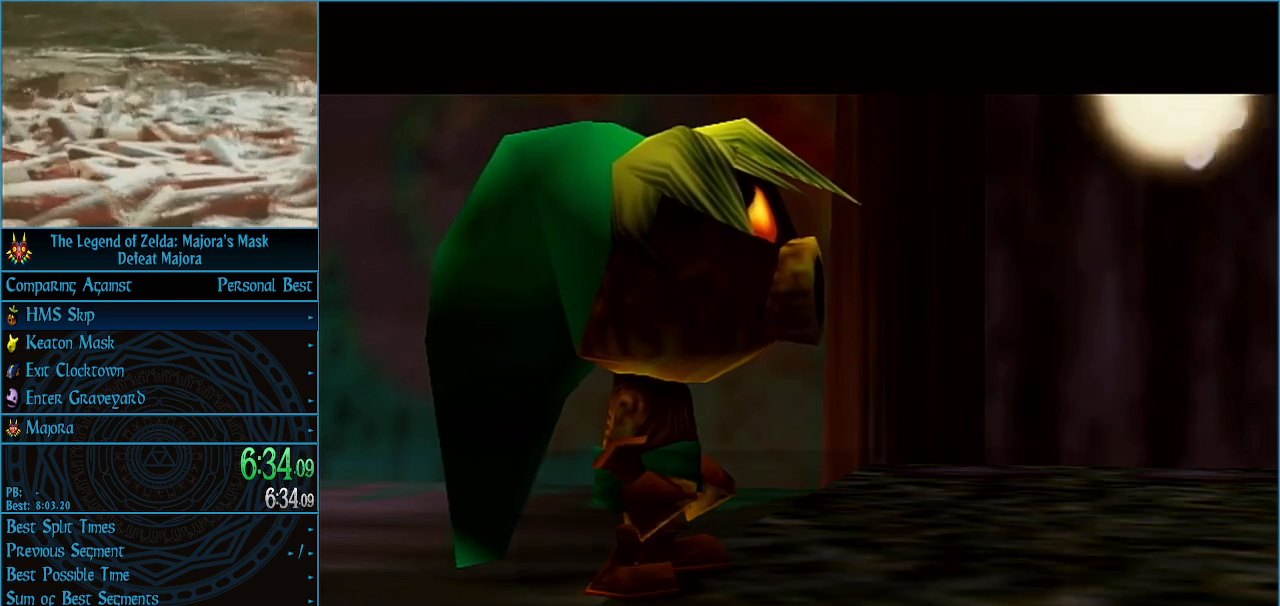
{"buttons": ["A"], "left_stick": "center", "events": [[67, "A", "up"], [67, "B", "down"], [133, "A", "down"], [133, "B", "up"], [200, "A", "up"], [200, "B", "down"], [233, "B", "up"], [267, "A", "down"], [333, "A", "up"], [333, "B", "down"], [367, "B", "up"], [400, "A", "down"], [433, "A", "up"], [433, "B", "down"], [500, "A", "down"], [500, "B", "up"]]}
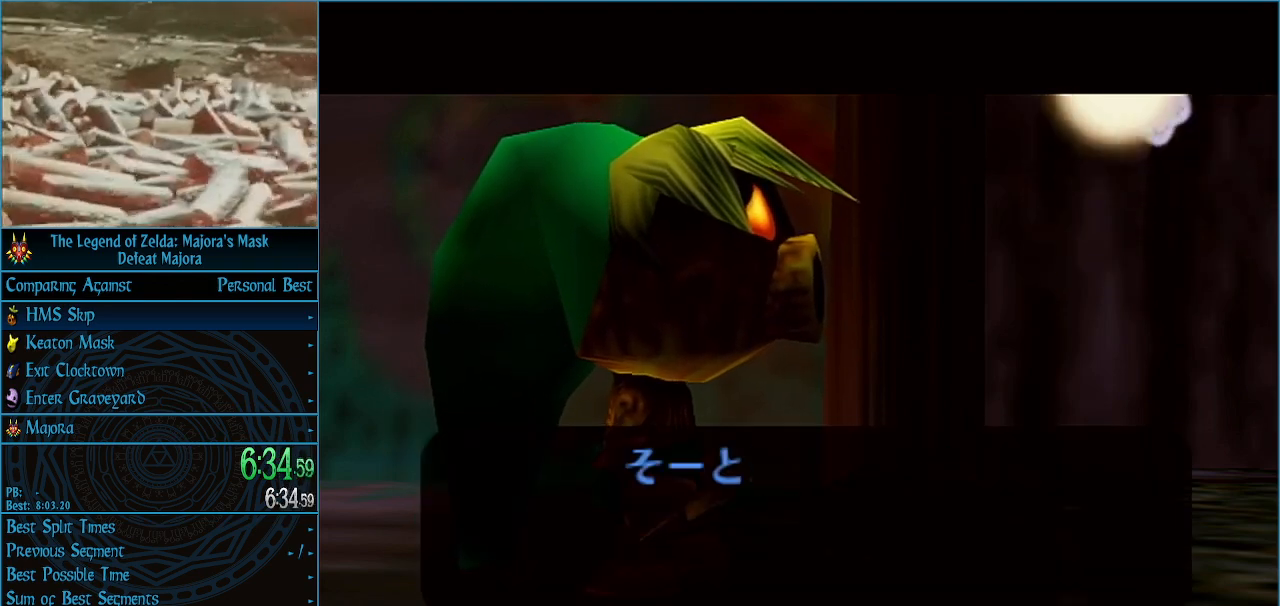
{"buttons": ["A"], "left_stick": "center", "events": [[67, "A", "up"], [67, "B", "down"], [100, "B", "up"], [133, "A", "down"], [200, "A", "up"], [200, "B", "down"], [233, "B", "up"], [267, "A", "down"], [333, "A", "up"], [433, "B", "down"], [467, "B", "up"], [500, "A", "down"]]}
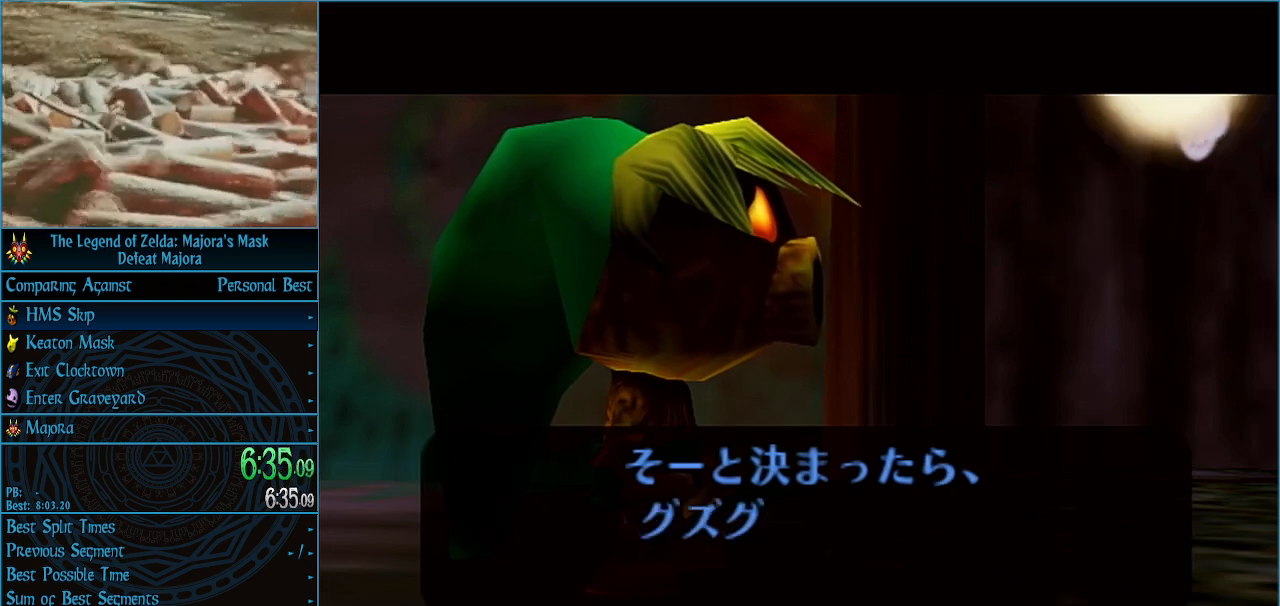
{"buttons": ["A"], "left_stick": "center", "events": [[33, "A", "up"], [67, "B", "down"], [133, "A", "down"], [133, "B", "up"], [200, "A", "up"], [267, "A", "down"], [300, "A", "up"], [300, "B", "down"], [333, "B", "up"], [467, "A", "down"]]}
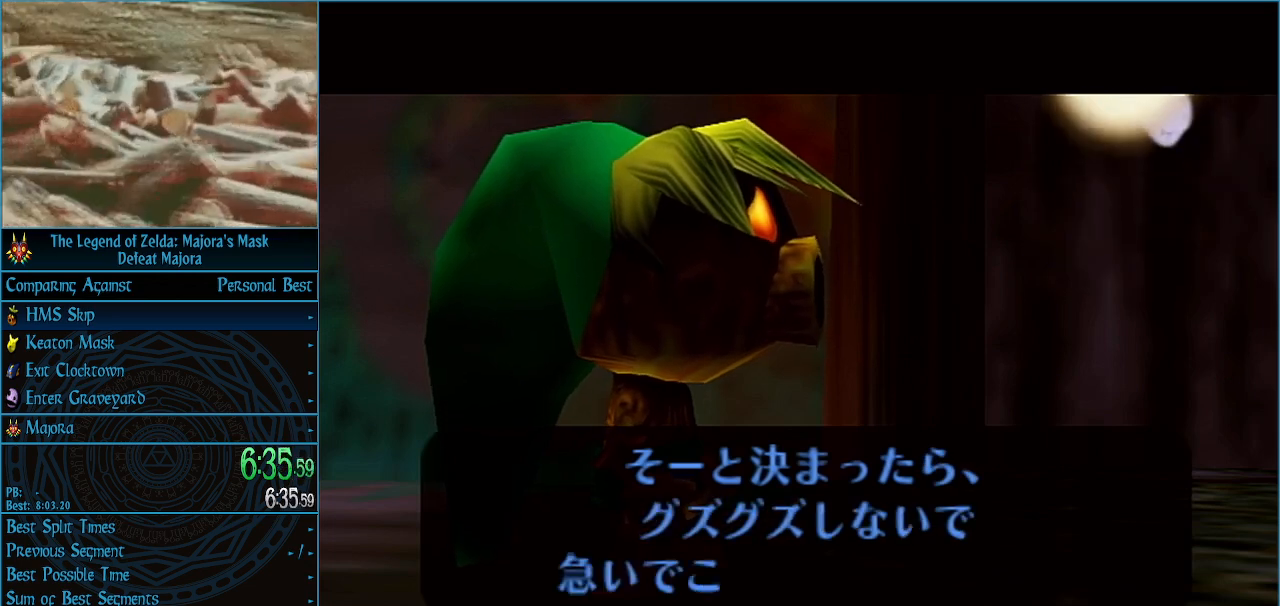
{"buttons": ["A"], "left_stick": "center", "events": [[33, "A", "up"], [33, "B", "down"], [100, "A", "down"], [100, "B", "up"], [167, "A", "up"], [167, "B", "down"], [200, "B", "up"], [233, "A", "down"], [267, "A", "up"], [333, "A", "down"], [367, "A", "up"], [400, "B", "down"], [467, "A", "down"], [467, "B", "up"]]}
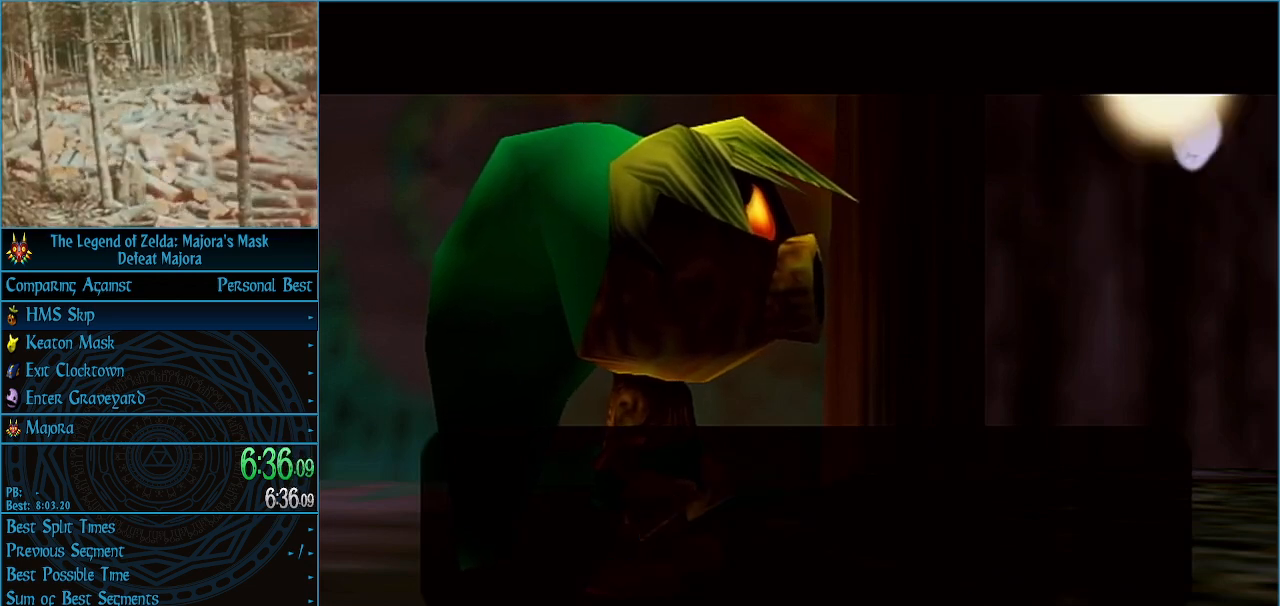
{"buttons": ["A"], "left_stick": "center", "events": [[33, "A", "up"], [33, "B", "down"], [67, "B", "up"], [100, "A", "down"], [167, "A", "up"], [167, "B", "down"], [200, "B", "up"], [233, "A", "down"], [267, "A", "up"], [267, "B", "down"], [333, "B", "up"], [367, "A", "down"], [400, "A", "up"], [433, "B", "down"], [467, "B", "up"], [500, "A", "down"]]}
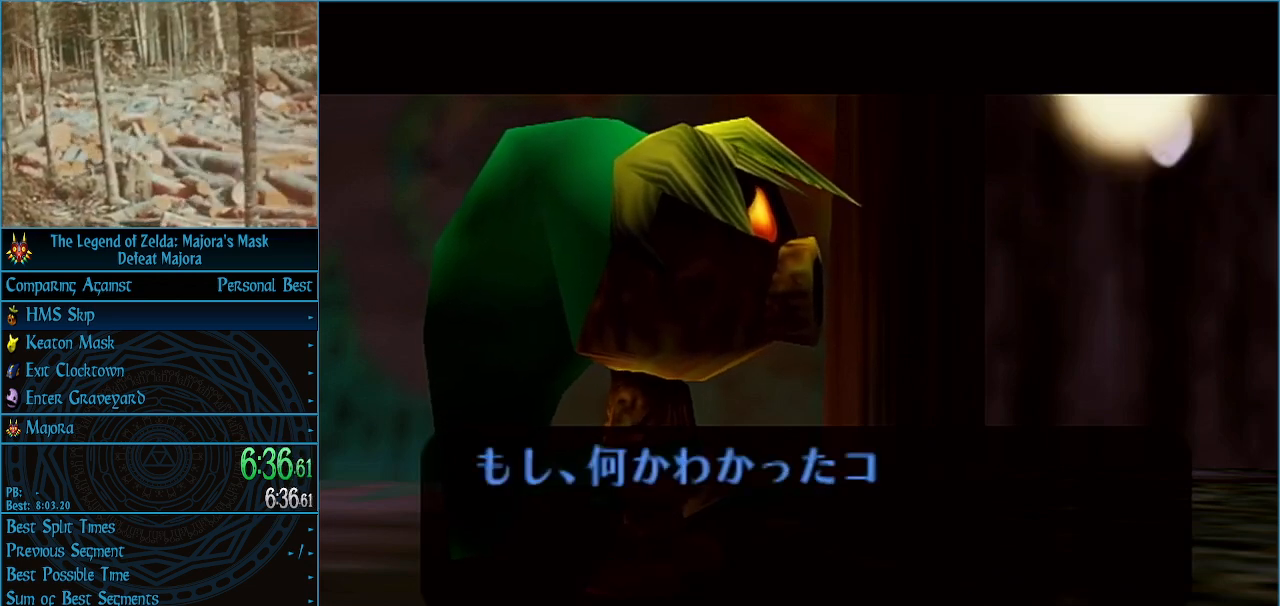
{"buttons": ["B"], "left_stick": "center", "events": [[33, "A", "up"], [33, "B", "down"], [100, "B", "up"], [133, "B", "down"], [200, "A", "down"], [200, "B", "up"], [267, "A", "up"], [267, "B", "down"], [300, "B", "up"], [333, "A", "down"], [367, "A", "up"], [367, "B", "down"], [433, "B", "up"], [500, "B", "down"]]}
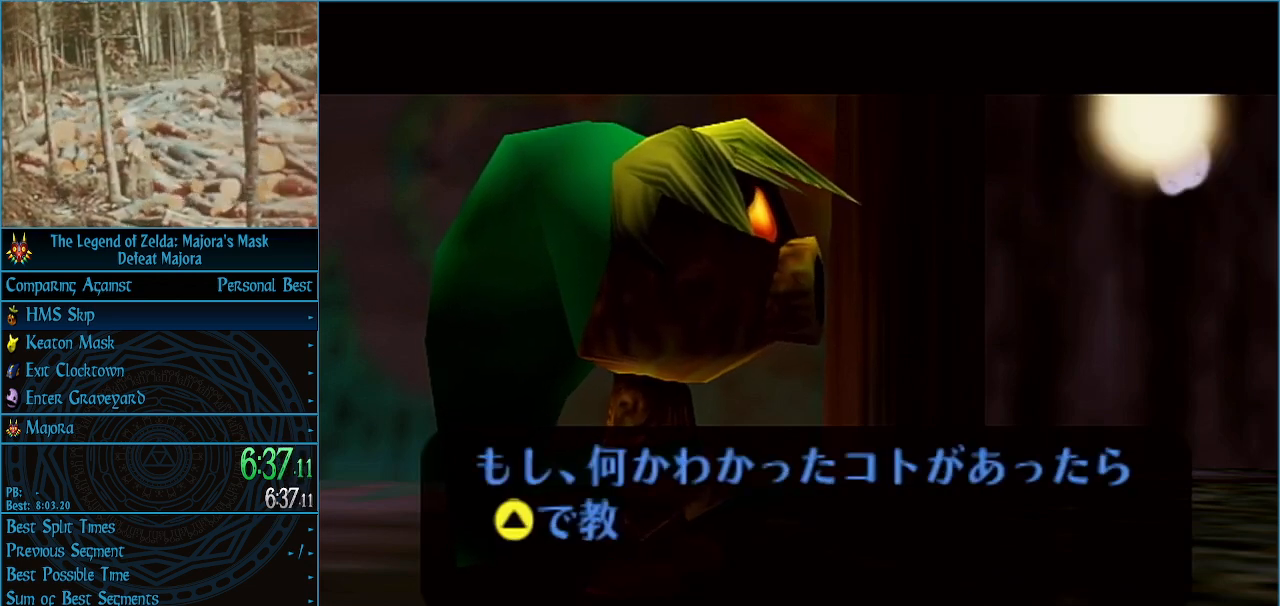
{"buttons": ["B"], "left_stick": "center", "events": [[33, "B", "up"], [67, "A", "down"], [133, "A", "up"], [133, "B", "down"], [167, "B", "up"], [200, "A", "down"], [233, "A", "up"], [233, "B", "down"], [267, "B", "up"], [300, "A", "down"], [367, "A", "up"], [367, "B", "down"], [433, "B", "up"], [467, "A", "down"], [500, "A", "up"], [500, "B", "down"]]}
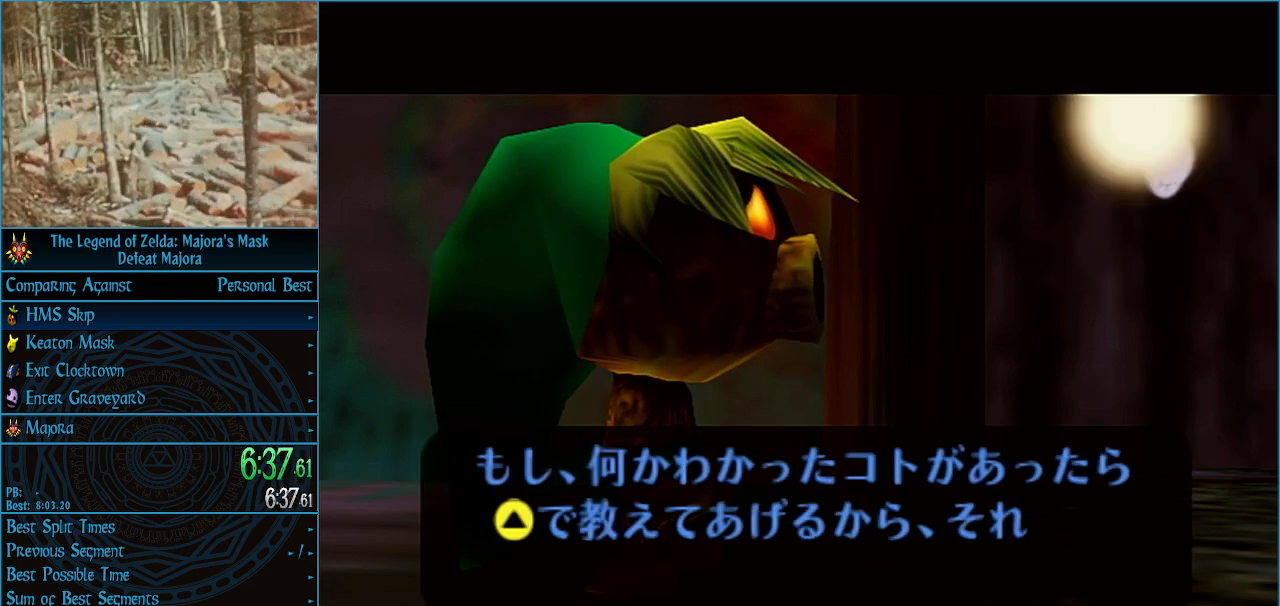
{"buttons": ["B"], "left_stick": "center", "events": [[33, "B", "up"], [67, "A", "down"], [133, "A", "up"], [133, "B", "down"], [167, "B", "up"], [200, "A", "down"], [233, "A", "up"], [233, "B", "down"], [300, "B", "up"], [367, "B", "down"], [433, "A", "down"], [433, "B", "up"], [467, "A", "up"], [467, "B", "down"]]}
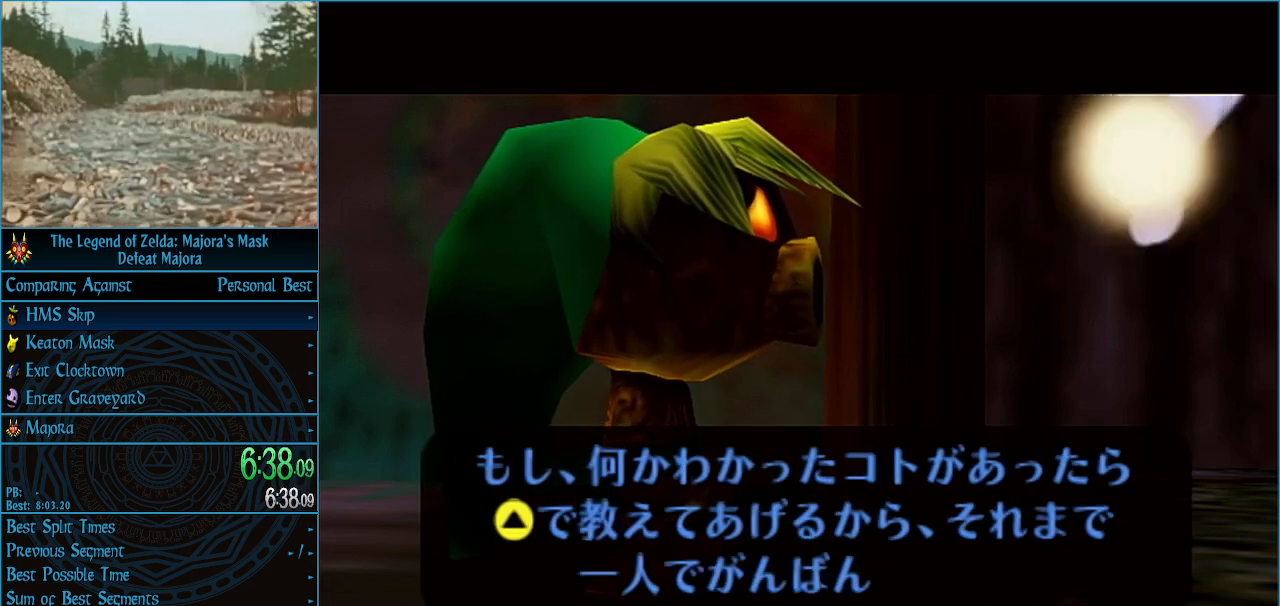
{"buttons": ["B"], "left_stick": "center", "events": [[33, "A", "down"], [33, "B", "up"], [100, "A", "up"], [100, "B", "down"], [167, "B", "up"], [200, "A", "down"], [233, "A", "up"], [233, "B", "down"], [300, "A", "down"], [300, "B", "up"], [367, "A", "up"], [367, "B", "down"], [400, "A", "down"], [400, "B", "up"], [467, "B", "down"], [500, "A", "up"]]}
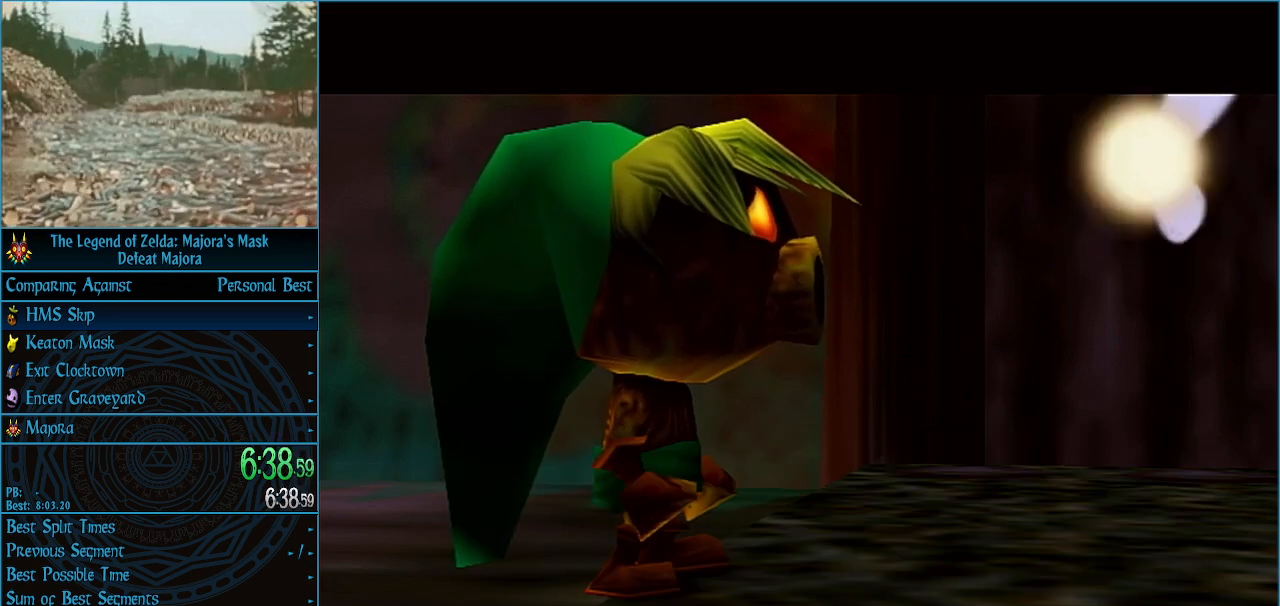
{"buttons": ["B"], "left_stick": "center", "events": [[33, "A", "down"], [33, "B", "up"], [100, "A", "up"], [100, "B", "down"], [133, "B", "up"], [167, "A", "down"], [233, "A", "up"], [233, "B", "down"], [267, "A", "down"], [267, "B", "up"], [333, "A", "up"], [333, "B", "down"], [400, "A", "down"], [400, "B", "up"], [467, "A", "up"], [467, "B", "down"]]}
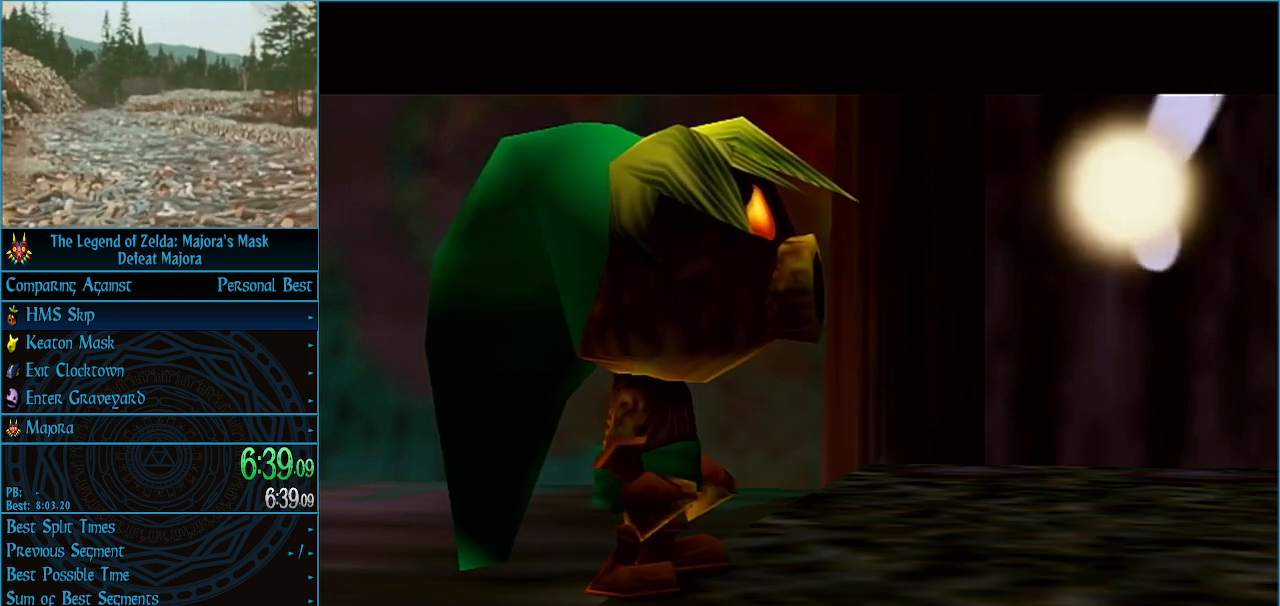
{"buttons": ["B"], "left_stick": "center", "events": [[33, "A", "down"], [33, "B", "up"], [133, "A", "up"], [133, "B", "down"], [167, "A", "down"], [167, "B", "up"], [233, "A", "up"], [233, "B", "down"], [300, "B", "up"], [333, "A", "down"], [367, "A", "up"], [367, "B", "down"], [433, "A", "down"], [433, "B", "up"], [500, "A", "up"], [500, "B", "down"]]}
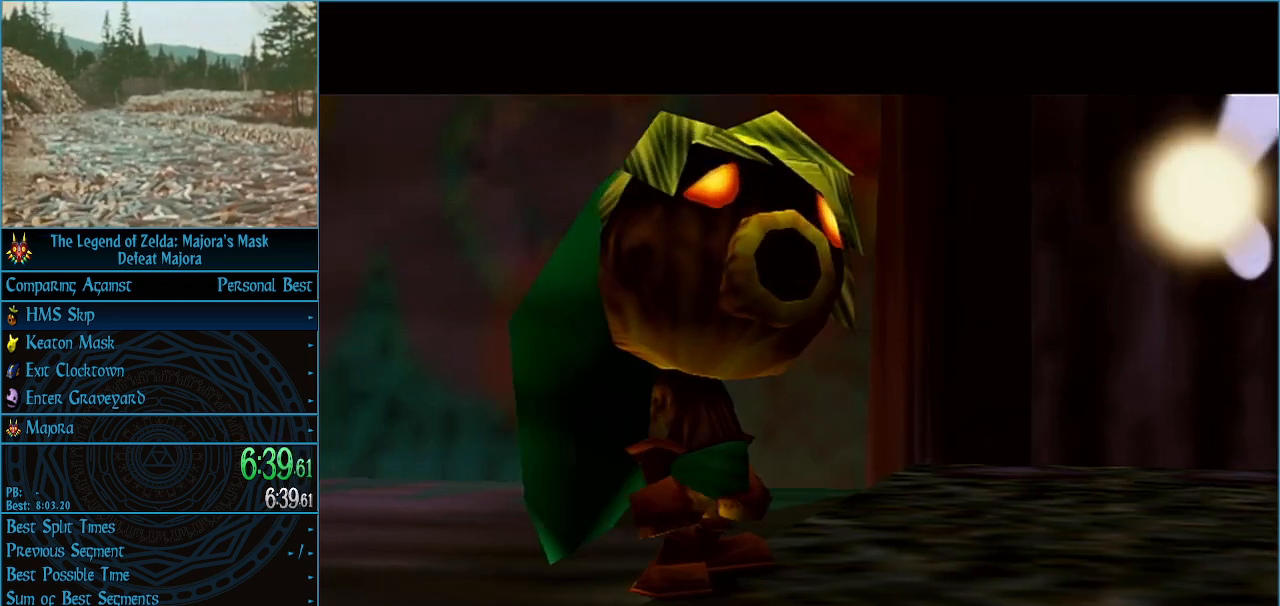
{"buttons": ["B"], "left_stick": "center", "events": [[67, "B", "up"], [100, "A", "down"], [167, "A", "up"], [200, "A", "down"], [233, "A", "up"], [233, "B", "down"], [300, "A", "down"], [300, "B", "up"], [367, "A", "up"], [367, "B", "down"], [433, "A", "down"], [433, "B", "up"], [467, "A", "up"], [500, "B", "down"]]}
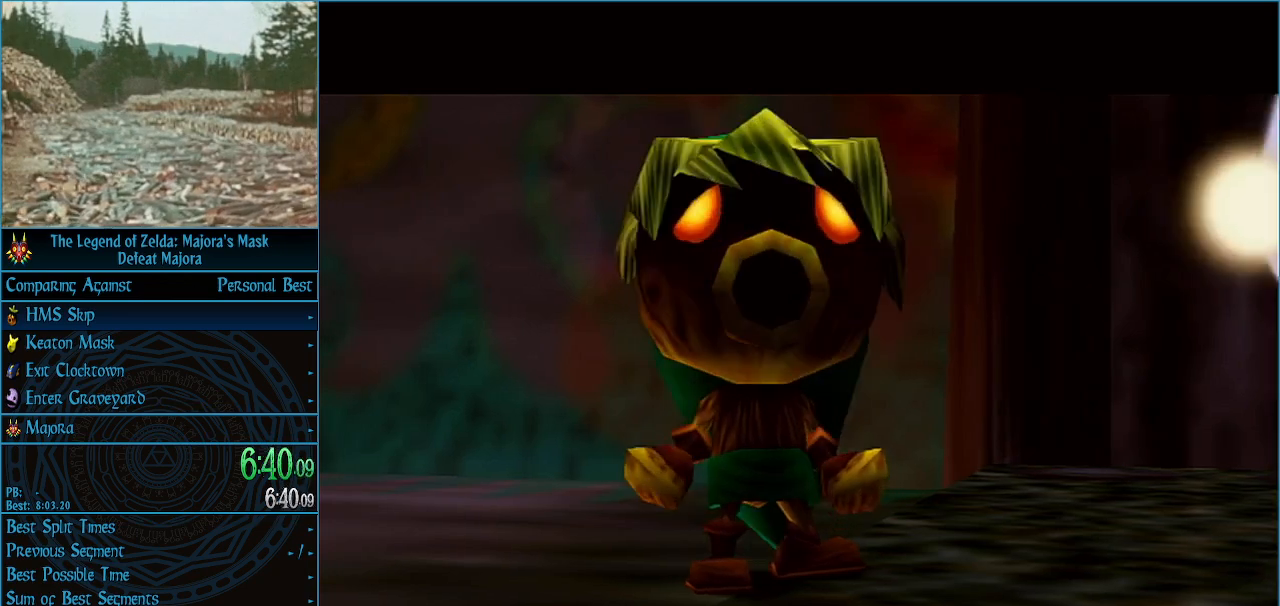
{"buttons": ["B"], "left_stick": "center", "events": [[33, "A", "down"], [33, "B", "up"], [133, "A", "up"], [133, "B", "down"], [167, "A", "down"], [167, "B", "up"], [233, "A", "up"], [233, "B", "down"], [300, "B", "up"], [333, "A", "down"], [367, "A", "up"], [367, "B", "down"], [433, "B", "up"], [467, "A", "down"], [500, "A", "up"], [500, "B", "down"]]}
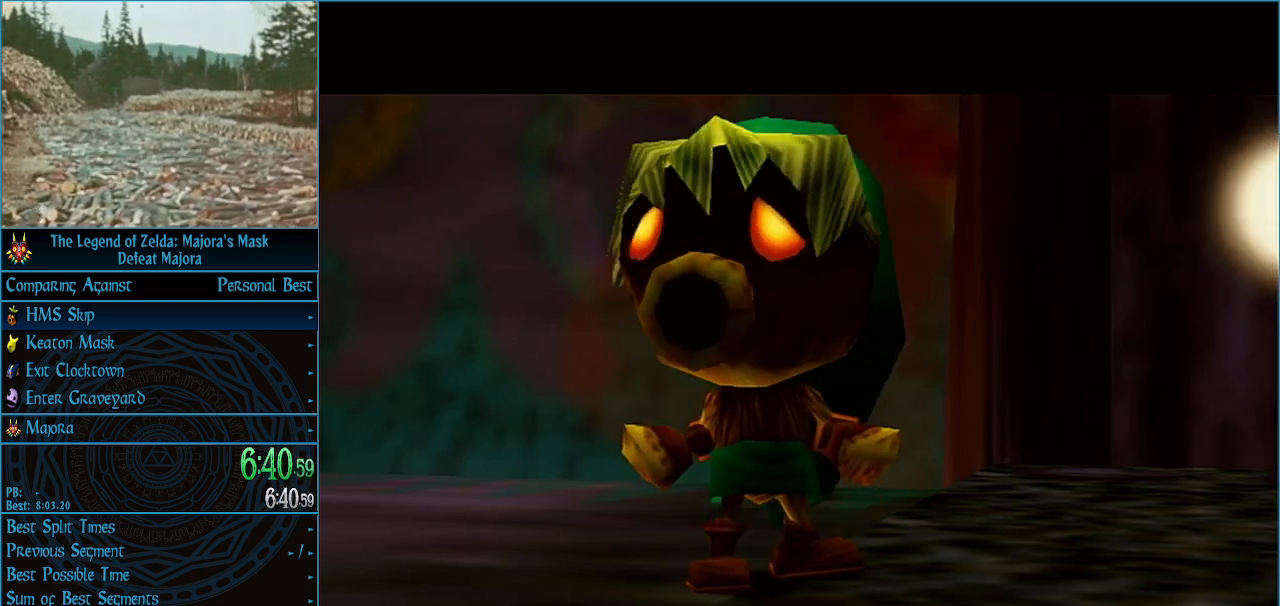
{"buttons": ["A"], "left_stick": "center", "events": [[67, "A", "down"], [67, "B", "up"], [133, "B", "down"], [167, "A", "up"], [200, "A", "down"], [200, "B", "up"], [267, "A", "up"], [267, "B", "down"], [300, "B", "up"], [333, "A", "down"], [400, "A", "up"], [400, "B", "down"], [433, "B", "up"], [467, "A", "down"]]}
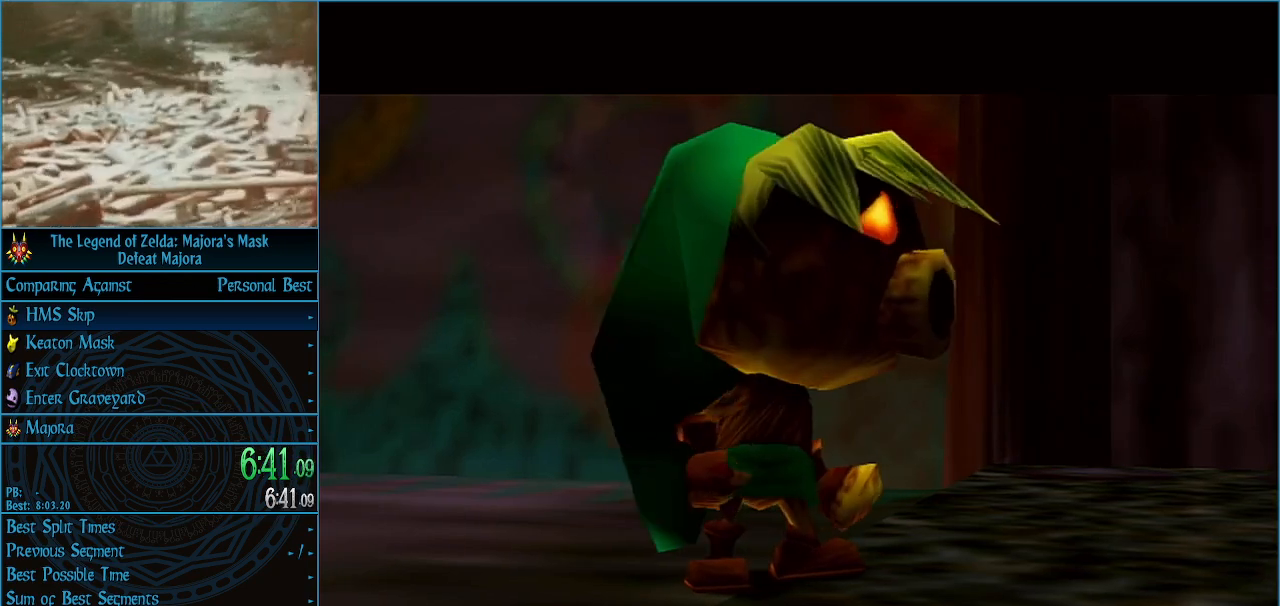
{"buttons": ["A"], "left_stick": "center", "events": [[33, "A", "up"], [33, "B", "down"], [100, "B", "up"], [133, "A", "down"], [167, "A", "up"], [167, "B", "down"], [200, "B", "up"], [233, "A", "down"], [300, "A", "up"], [300, "B", "down"], [367, "A", "down"], [367, "B", "up"], [433, "A", "up"], [433, "B", "down"], [467, "B", "up"], [500, "A", "down"]]}
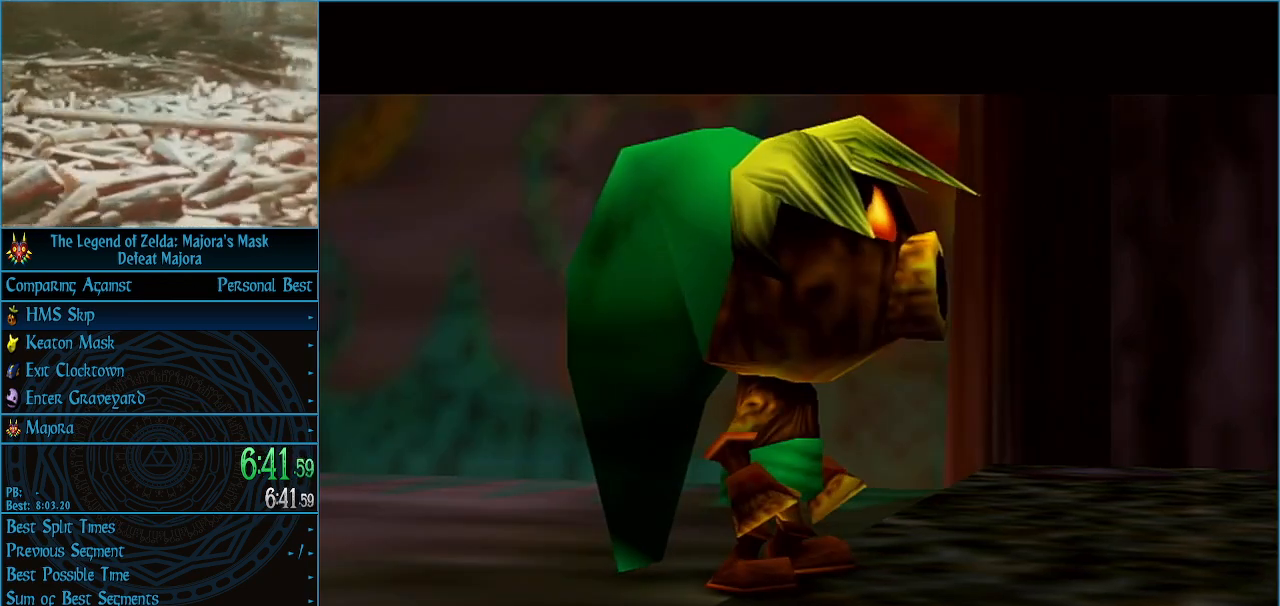
{"buttons": ["A"], "left_stick": "center", "events": [[33, "A", "up"], [33, "B", "down"], [100, "B", "up"], [133, "A", "down"], [167, "A", "up"], [200, "B", "down"], [233, "B", "up"], [267, "A", "down"], [300, "A", "up"], [333, "B", "down"], [367, "B", "up"], [400, "A", "down"], [433, "A", "up"], [433, "B", "down"], [500, "A", "down"], [500, "B", "up"]]}
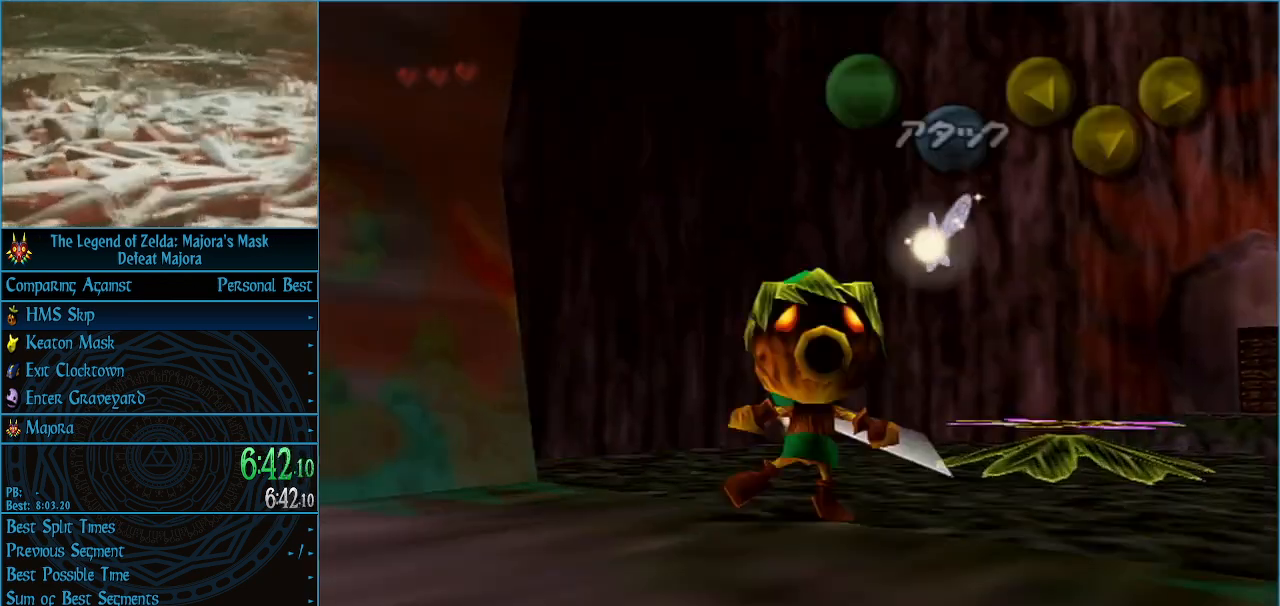
{"buttons": [], "left_stick": "up-right", "events": [[33, "A", "up"], [233, "left_stick", "up-right"]]}
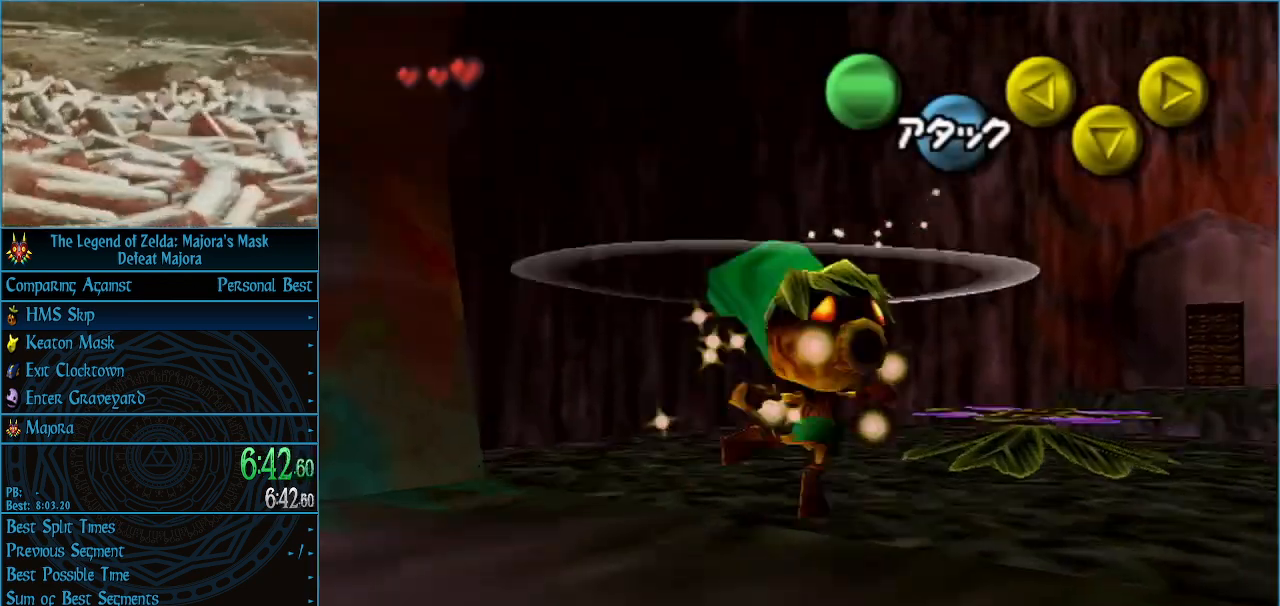
{"buttons": ["A"], "left_stick": "center", "events": [[233, "left_stick", "up"], [400, "A", "down"], [400, "left_stick", "center"]]}
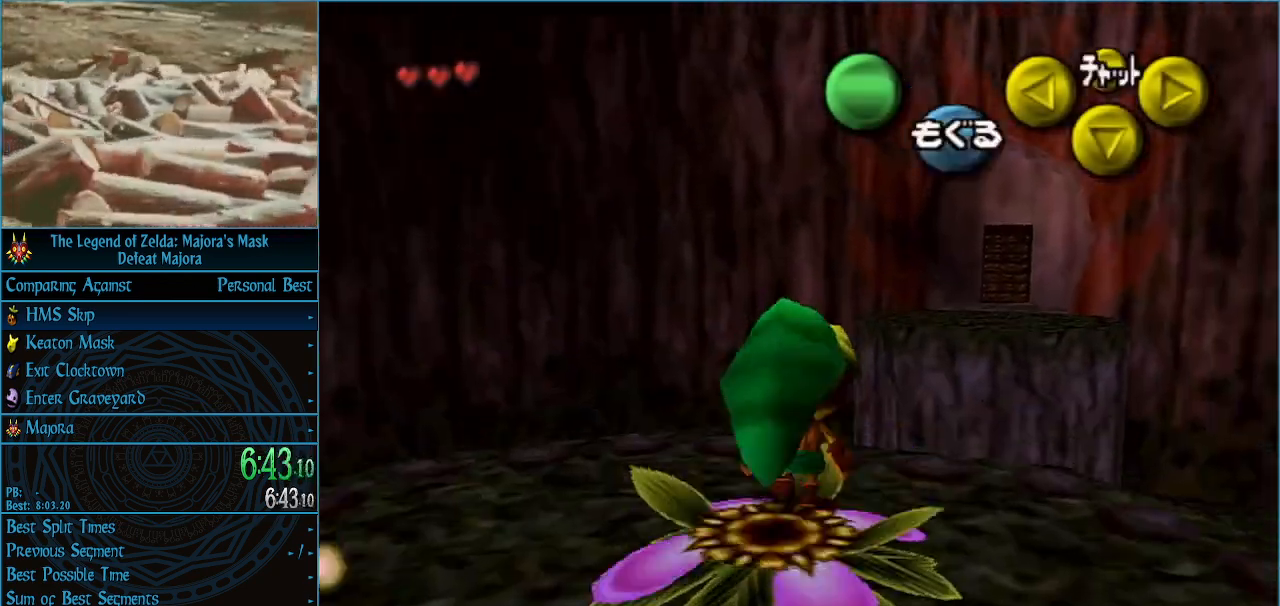
{"buttons": [], "left_stick": "right", "events": [[200, "left_stick", "right"], [267, "A", "up"]]}
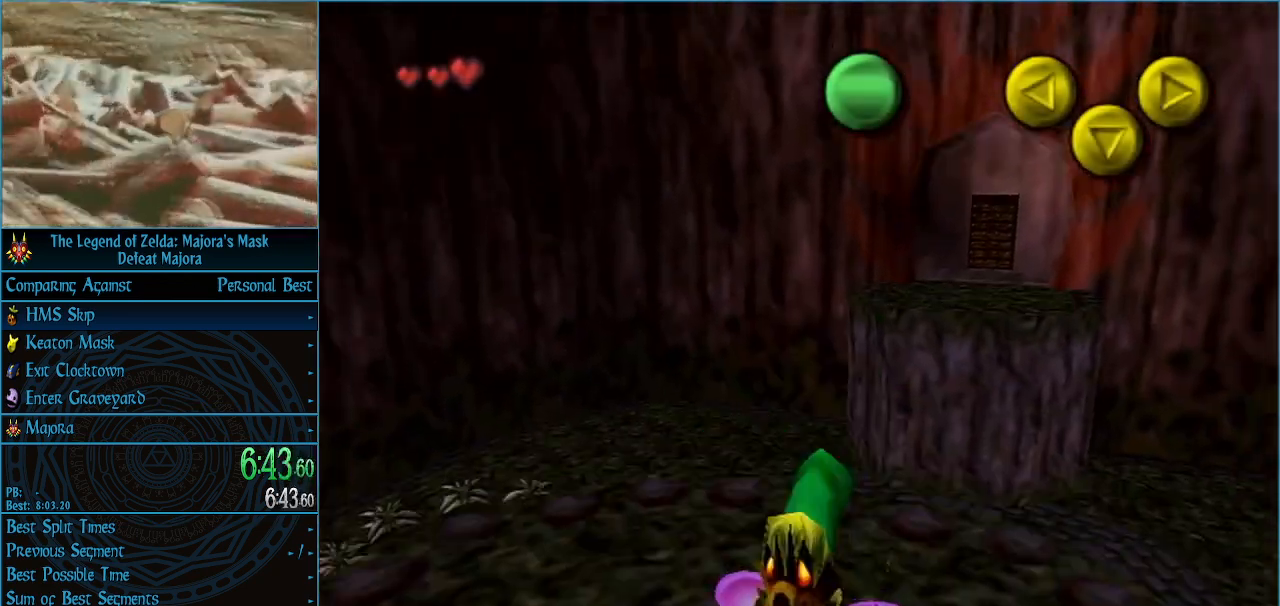
{"buttons": ["A"], "left_stick": "center", "events": [[67, "A", "down"], [133, "left_stick", "center"]]}